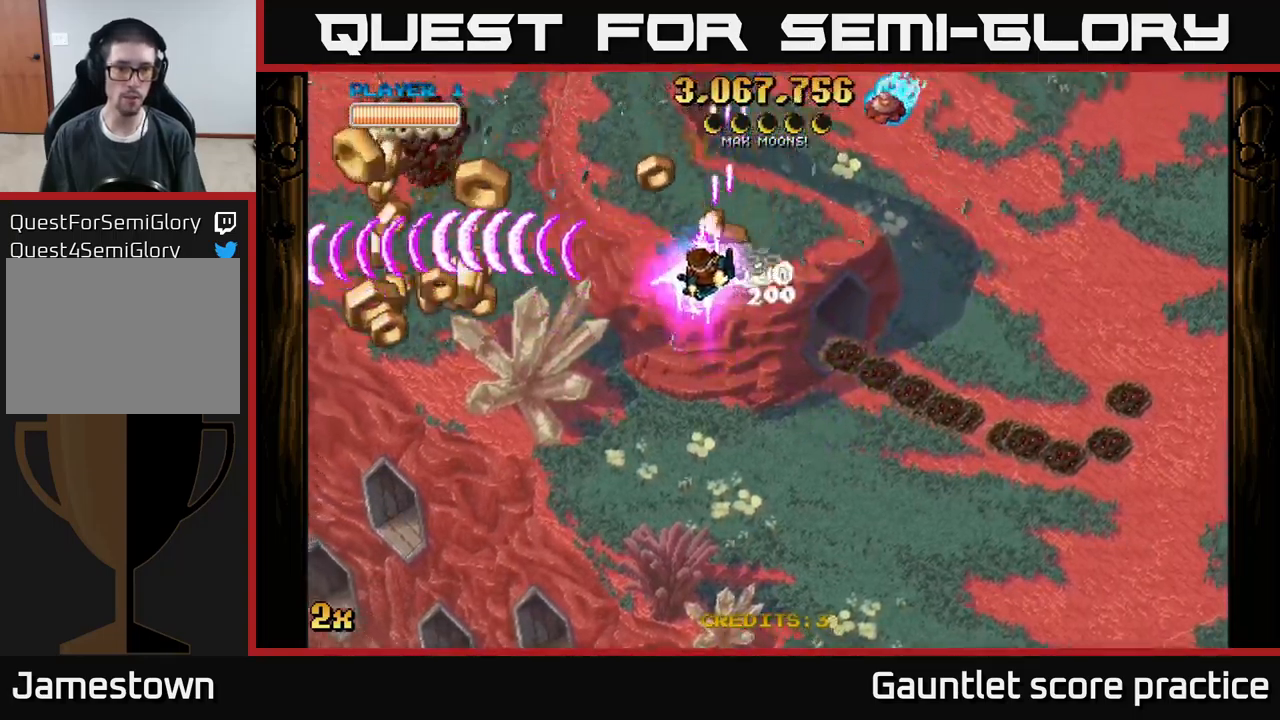
Gameplay with a controller (Xbox layout); each line is a JSON object with the inputs held at the frame after it. "events" lists button and stick changes between this image and that frame as [ms after this image, input, new state], when the widget could be followed in between. Not read: right_stick.
{"buttons": ["A"], "left_stick": "down-left", "events": []}
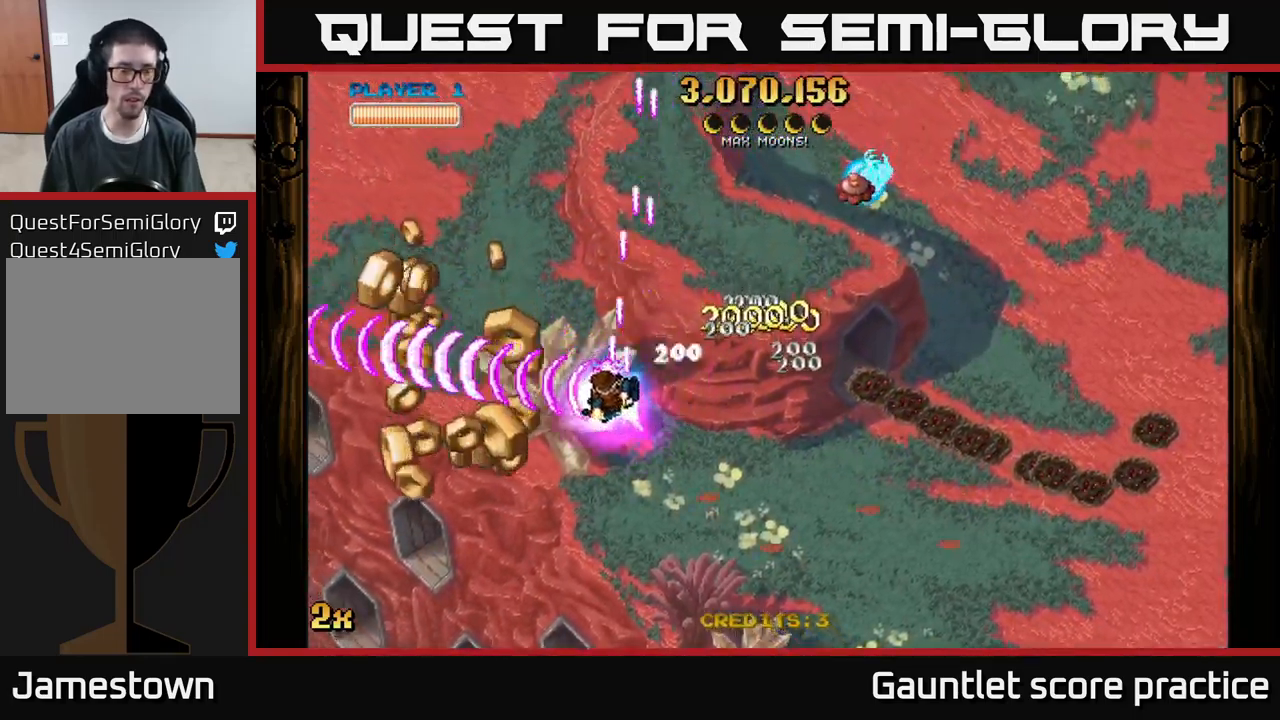
{"buttons": ["A"], "left_stick": "up-right", "events": [[500, "left_stick", "up-right"]]}
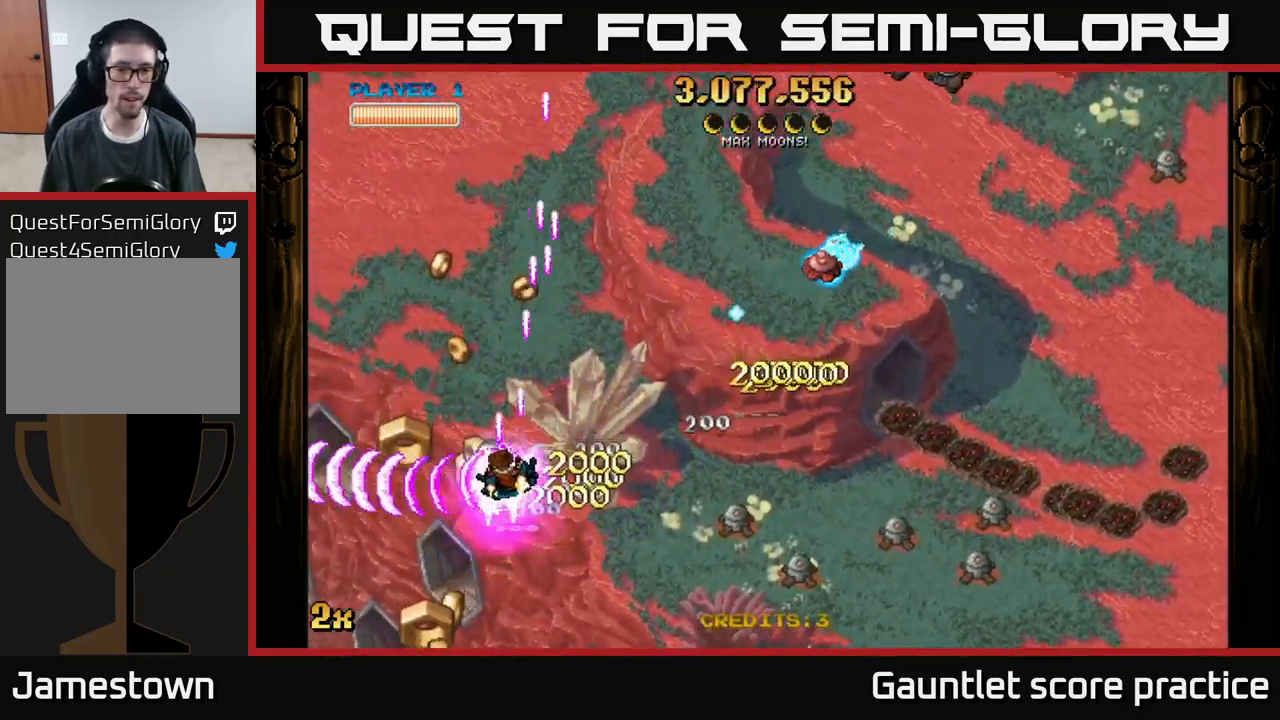
{"buttons": ["A"], "left_stick": "down-right", "events": [[17, "X", "down"], [150, "X", "up"], [200, "left_stick", "down-right"]]}
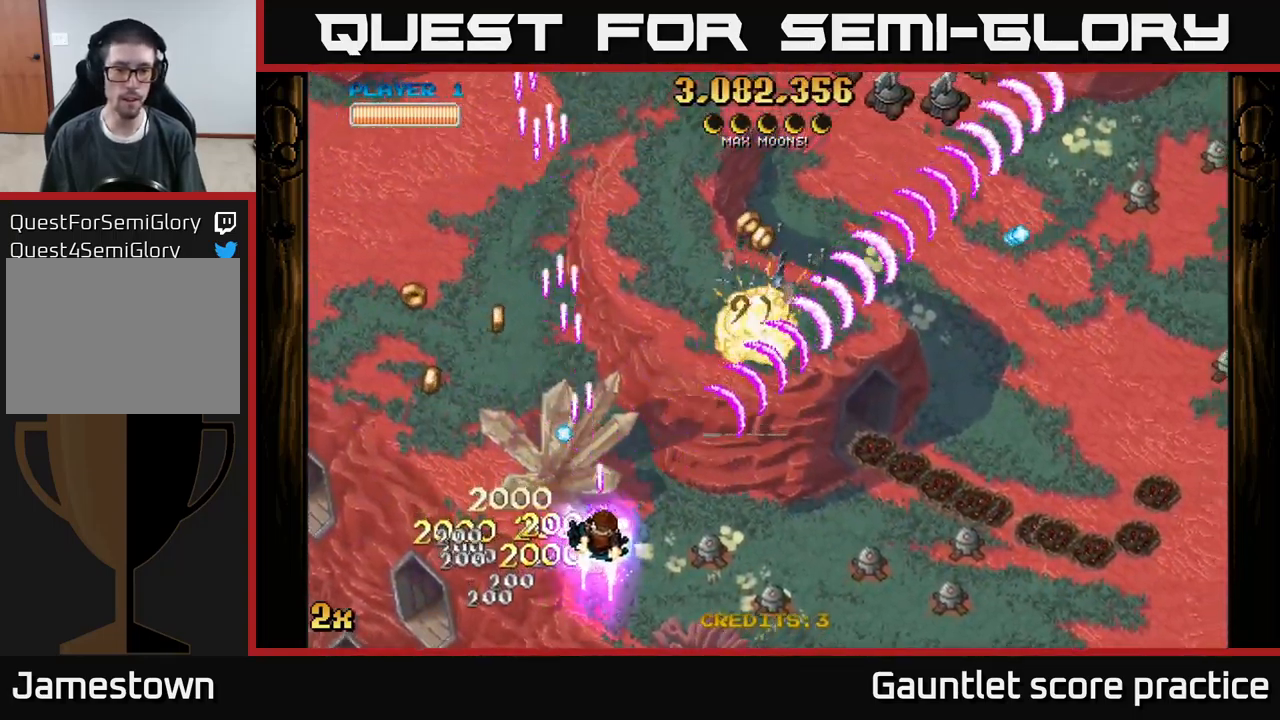
{"buttons": ["A", "X"], "left_stick": "up-right", "events": [[350, "left_stick", "up-right"], [450, "X", "down"]]}
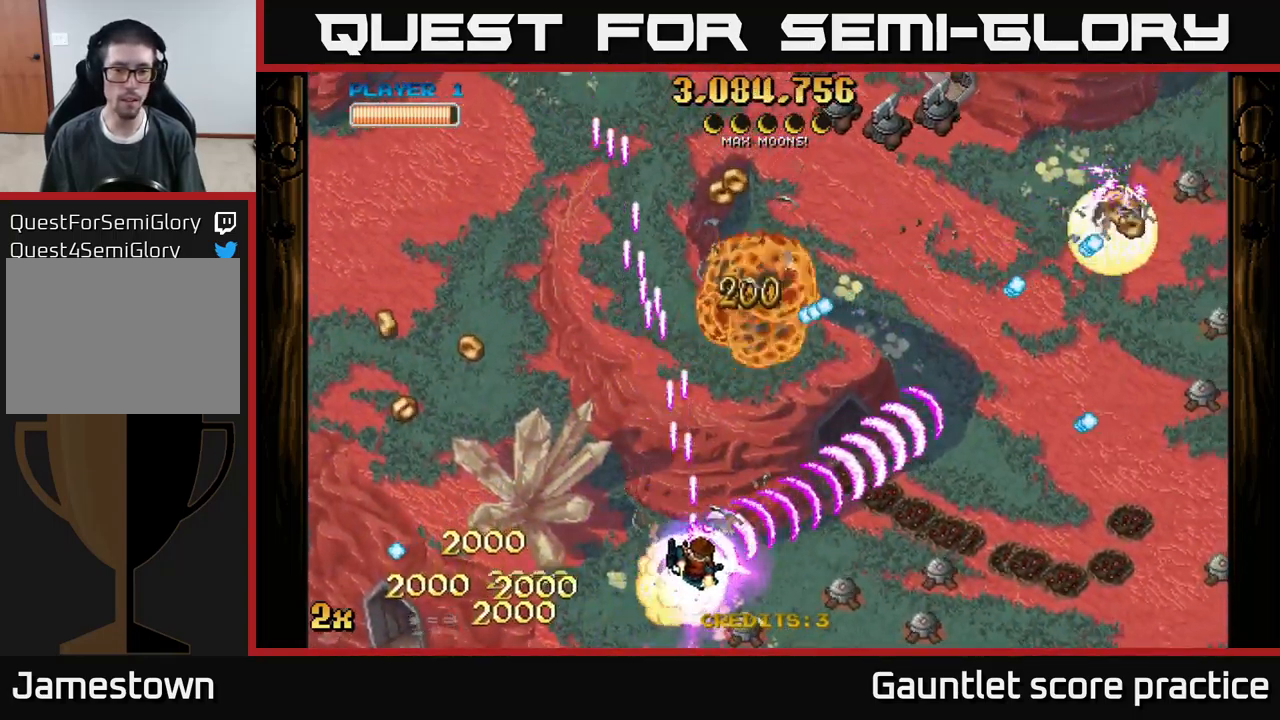
{"buttons": ["A"], "left_stick": "up-left", "events": [[67, "X", "up"], [217, "left_stick", "down"], [350, "left_stick", "left"], [467, "left_stick", "up-left"]]}
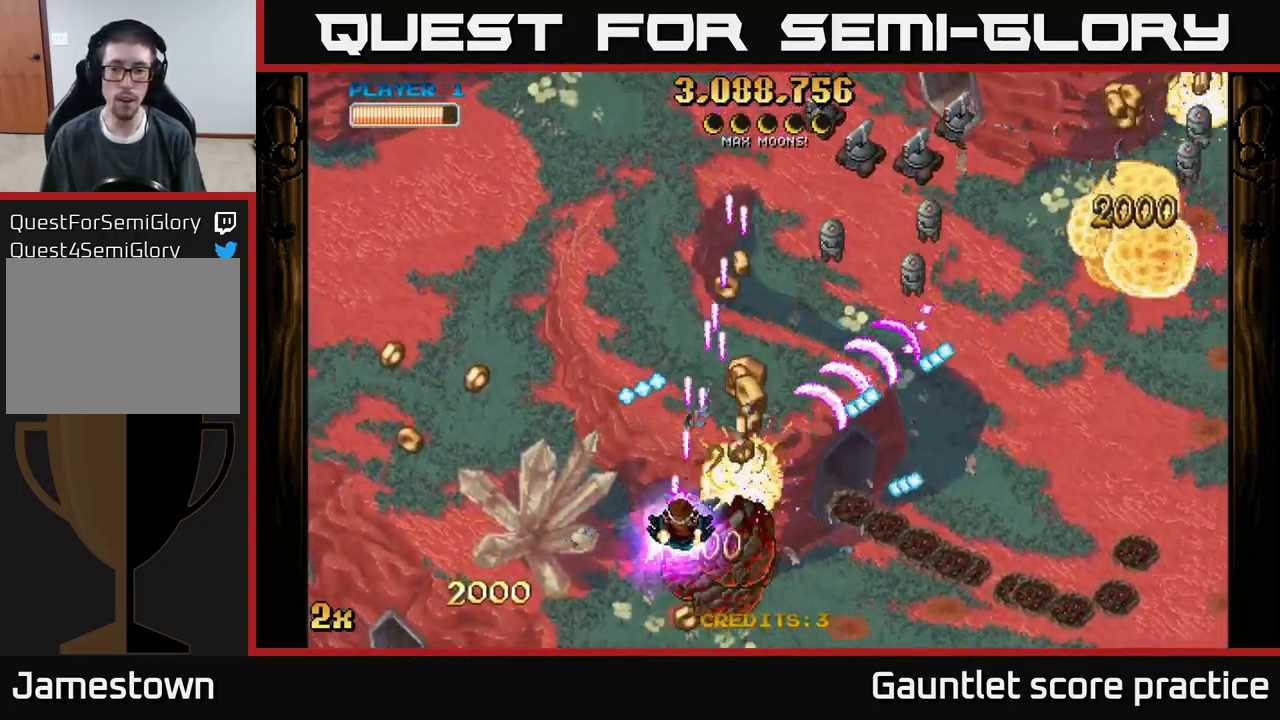
{"buttons": ["A"], "left_stick": "up-right", "events": [[483, "left_stick", "up-right"]]}
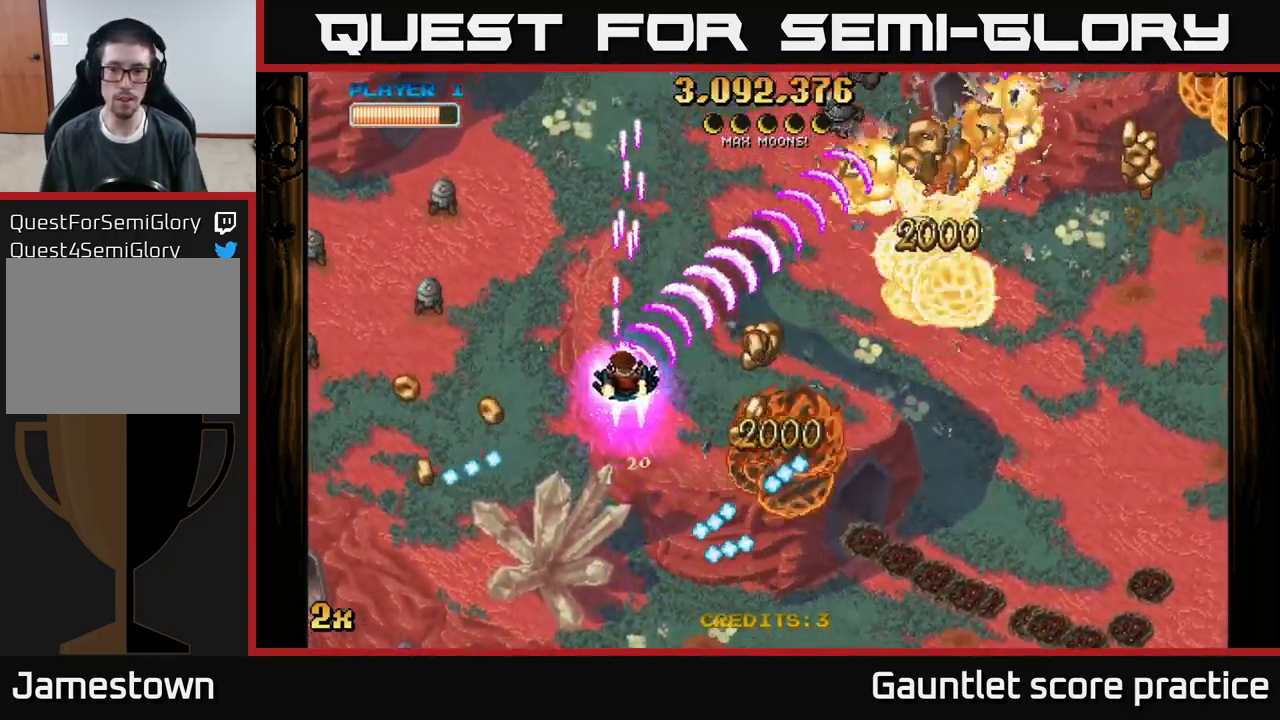
{"buttons": ["A", "X"], "left_stick": "up-left", "events": [[117, "left_stick", "down-right"], [450, "X", "down"], [450, "left_stick", "up-left"]]}
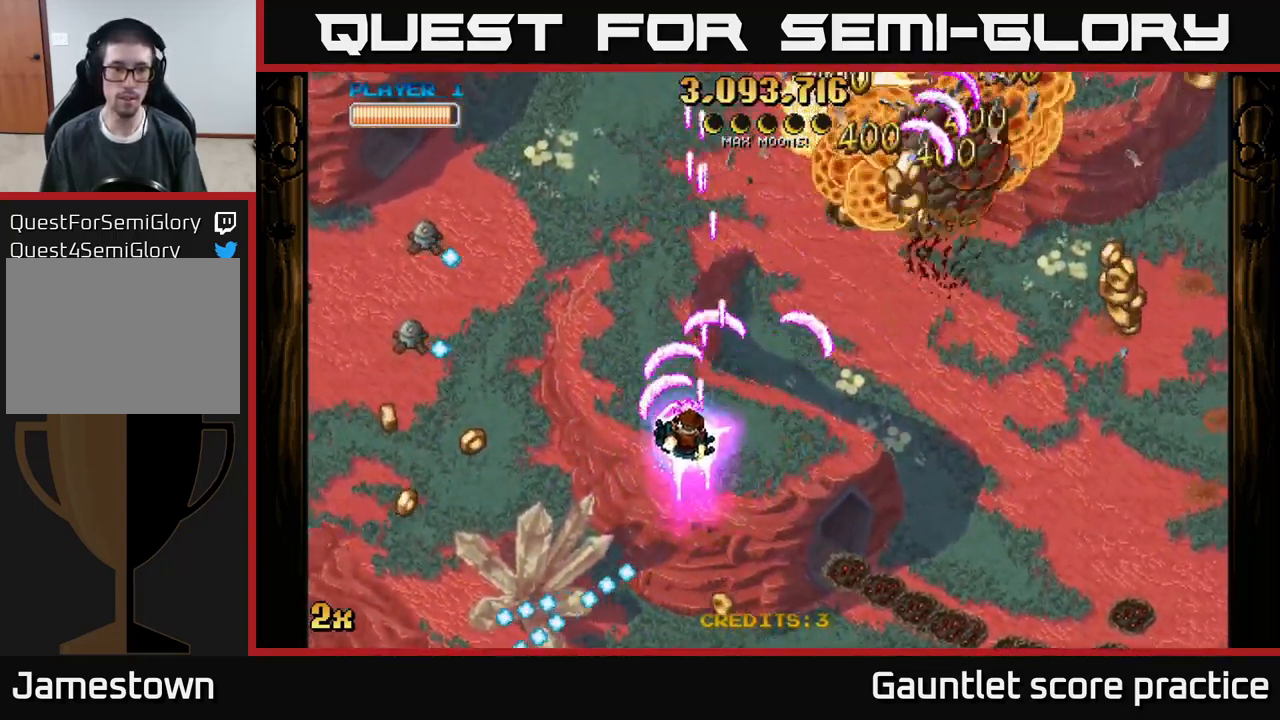
{"buttons": ["A"], "left_stick": "down", "events": [[50, "X", "up"], [133, "left_stick", "down-right"], [333, "left_stick", "down"]]}
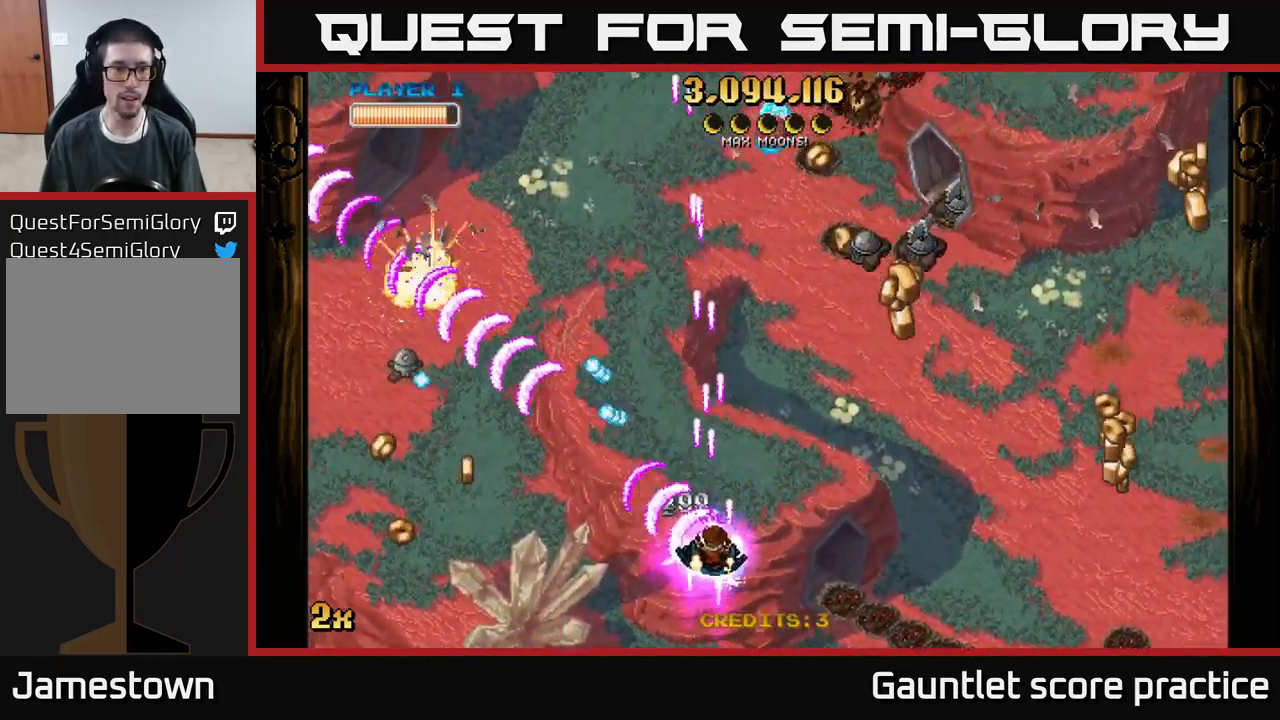
{"buttons": ["A"], "left_stick": "right", "events": [[83, "left_stick", "down-right"], [500, "left_stick", "right"]]}
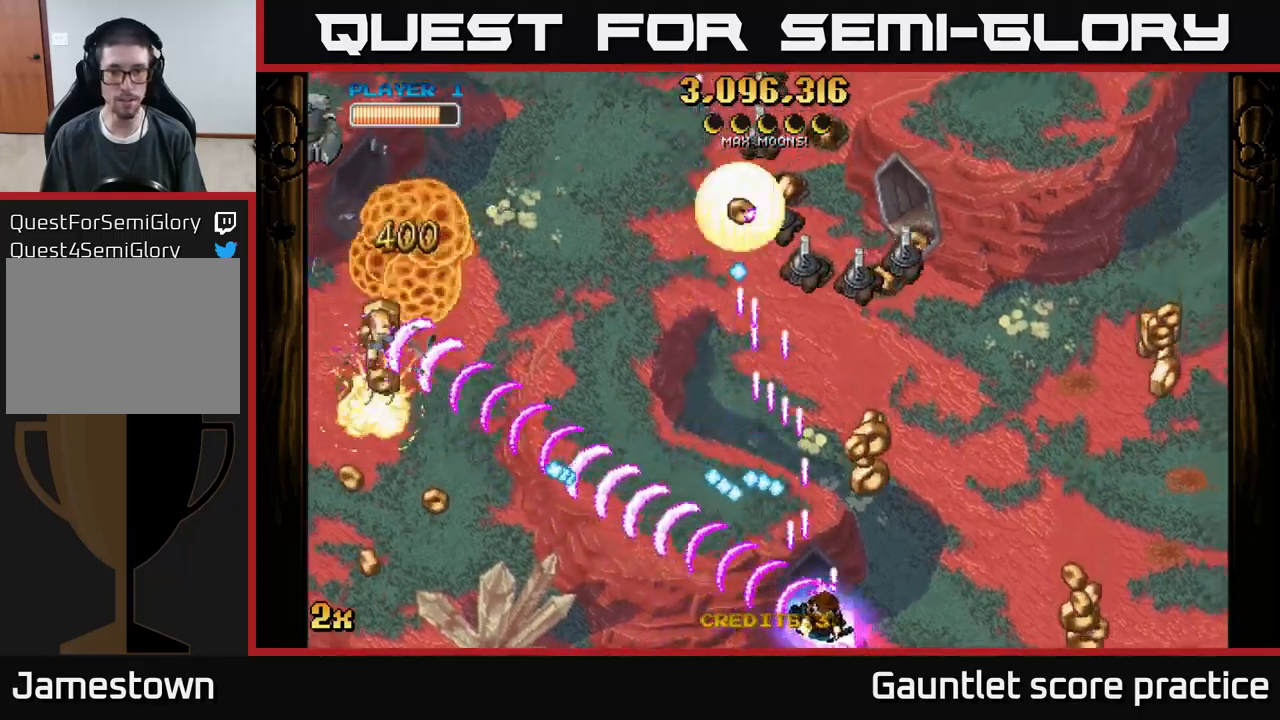
{"buttons": ["A"], "left_stick": "right", "events": [[134, "left_stick", "up-right"], [250, "left_stick", "right"]]}
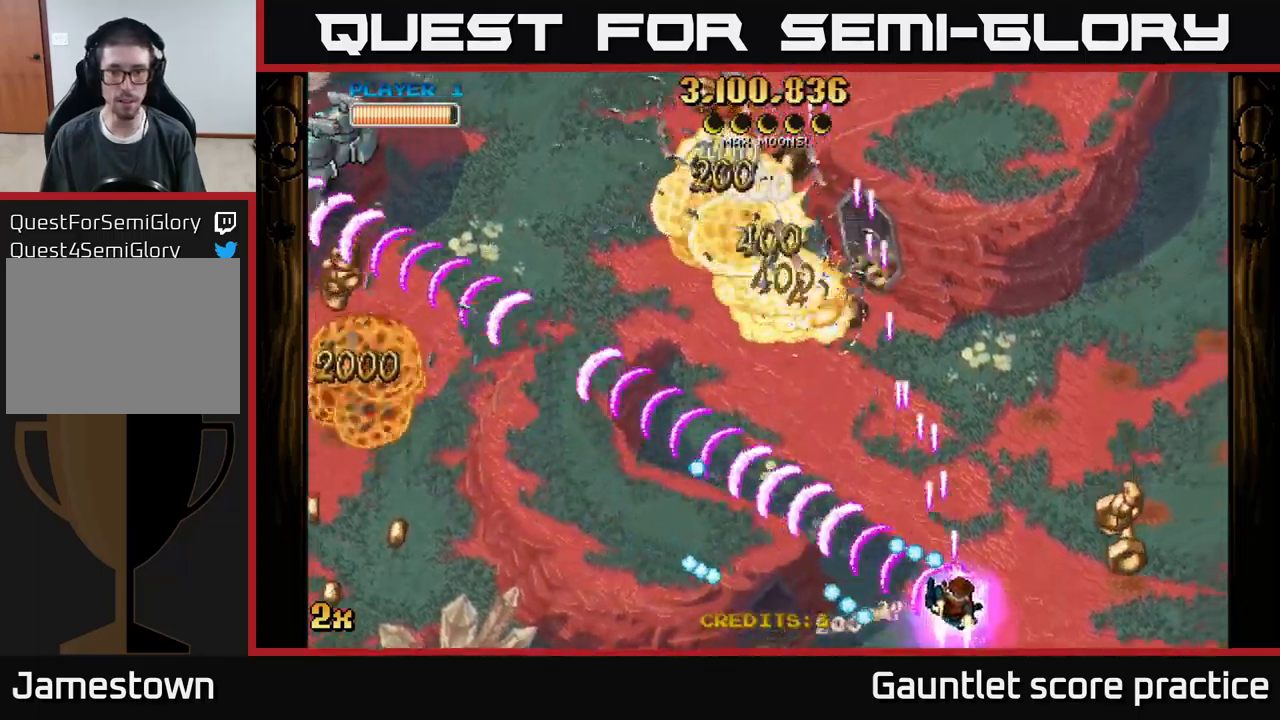
{"buttons": ["A"], "left_stick": "up-left", "events": [[234, "left_stick", "down-left"], [384, "left_stick", "up-left"]]}
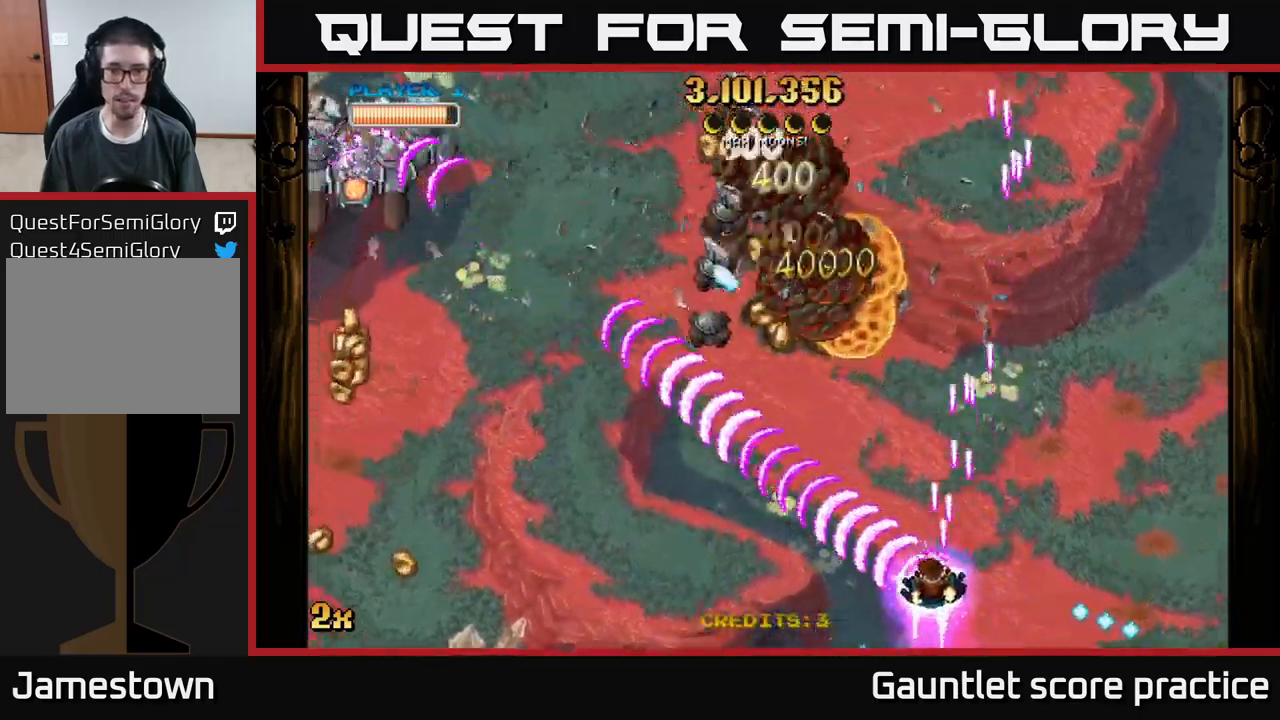
{"buttons": ["A"], "left_stick": "down-left", "events": [[500, "left_stick", "down-left"]]}
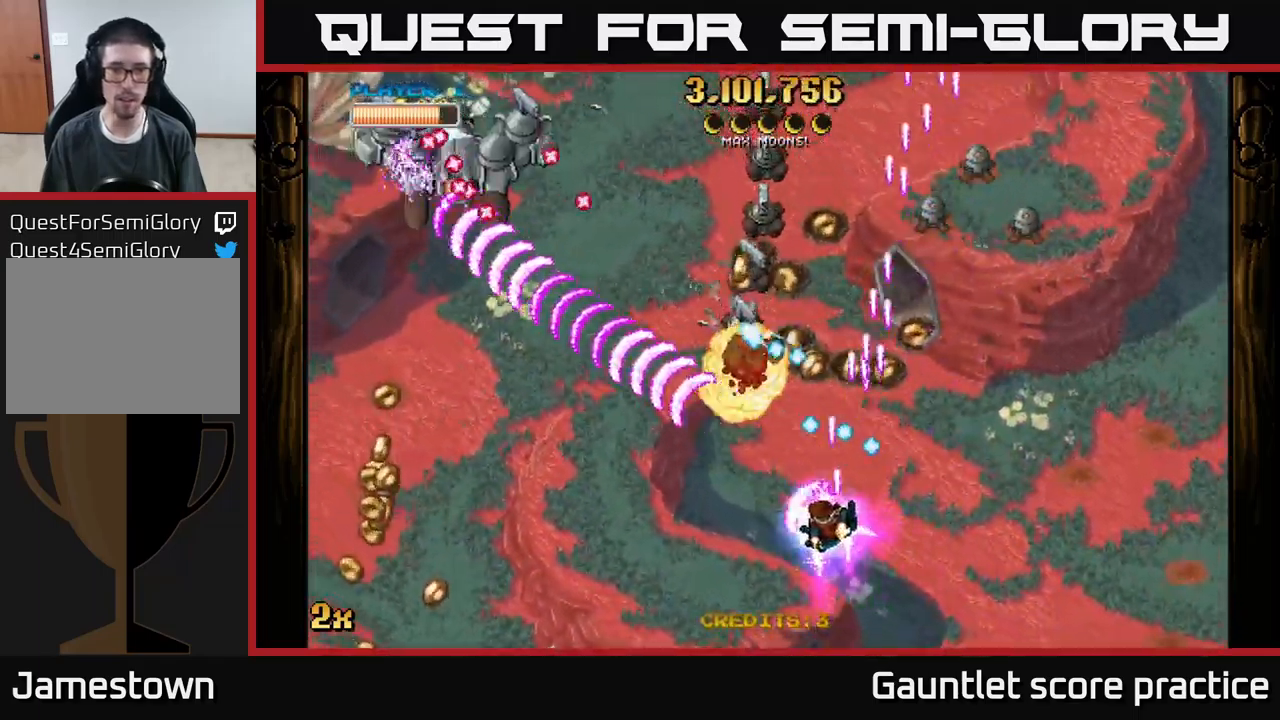
{"buttons": ["A"], "left_stick": "down-left", "events": [[100, "X", "down"], [100, "left_stick", "up-left"], [200, "X", "up"], [267, "left_stick", "down-left"]]}
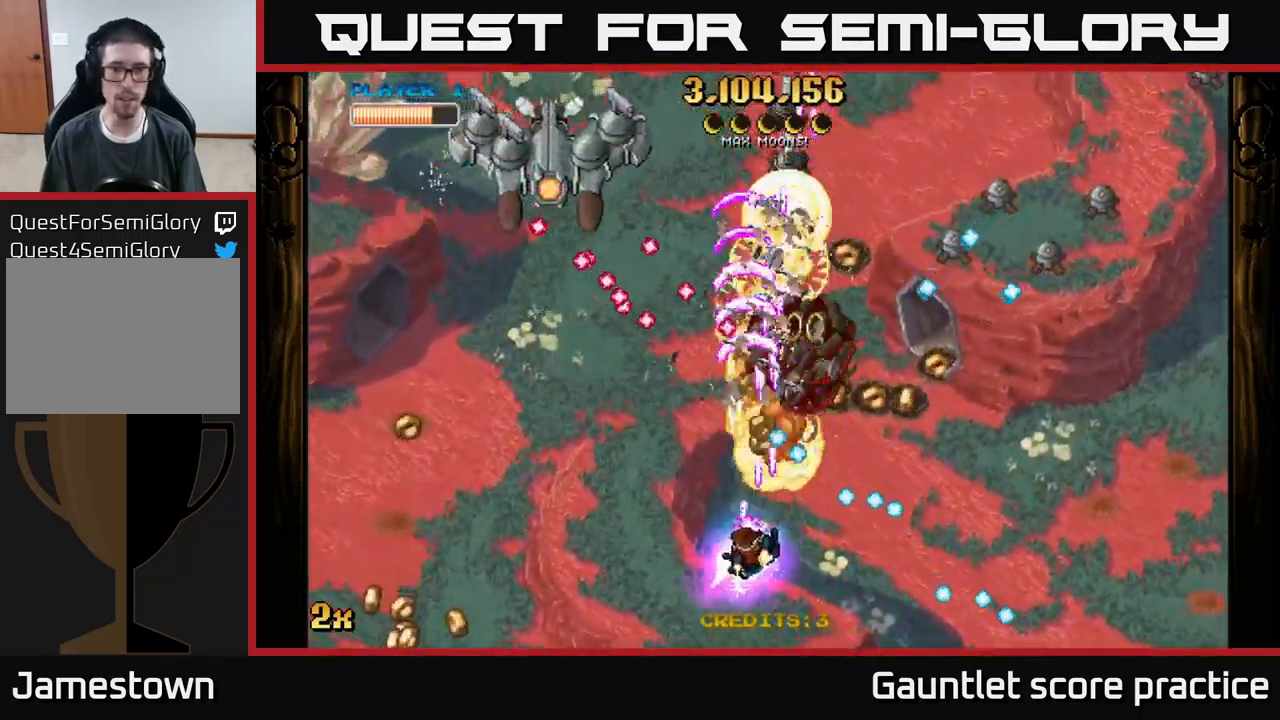
{"buttons": ["A"], "left_stick": "right", "events": [[317, "left_stick", "up-left"], [417, "left_stick", "up-right"], [484, "left_stick", "right"]]}
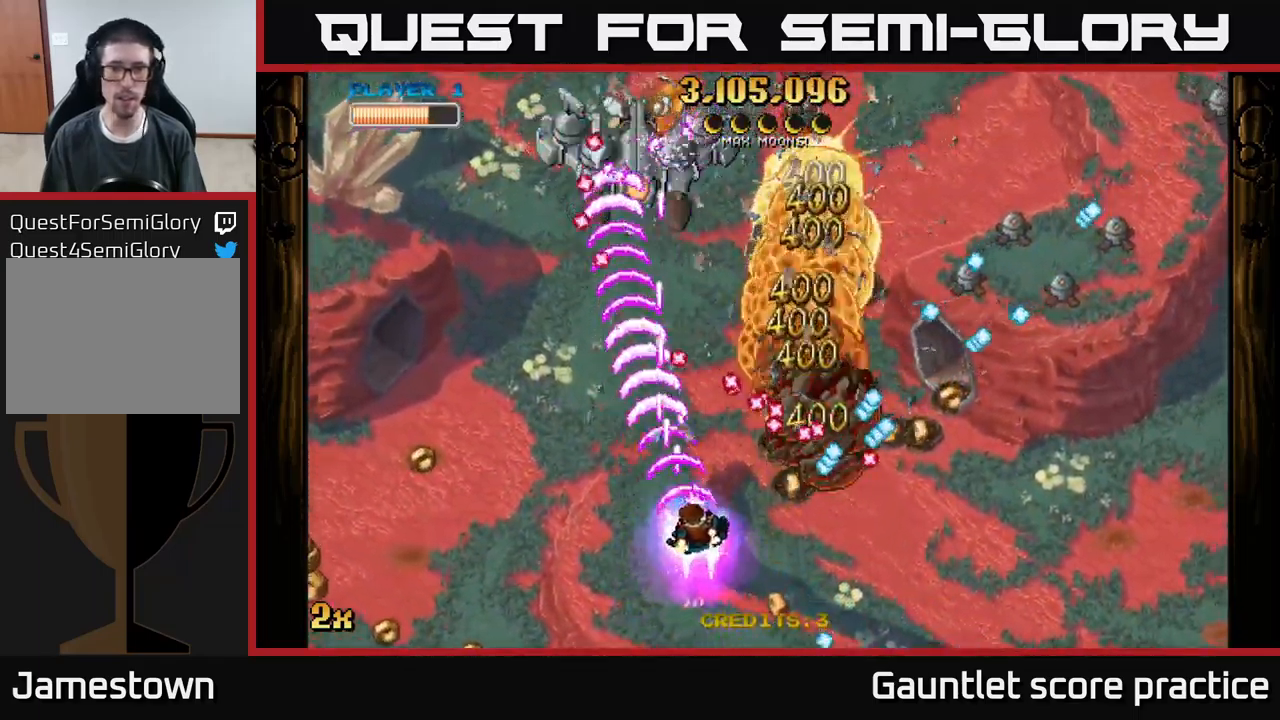
{"buttons": ["A"], "left_stick": "up-left", "events": [[17, "left_stick", "up-right"], [34, "left_stick", "down-left"], [267, "left_stick", "left"], [450, "left_stick", "up-left"]]}
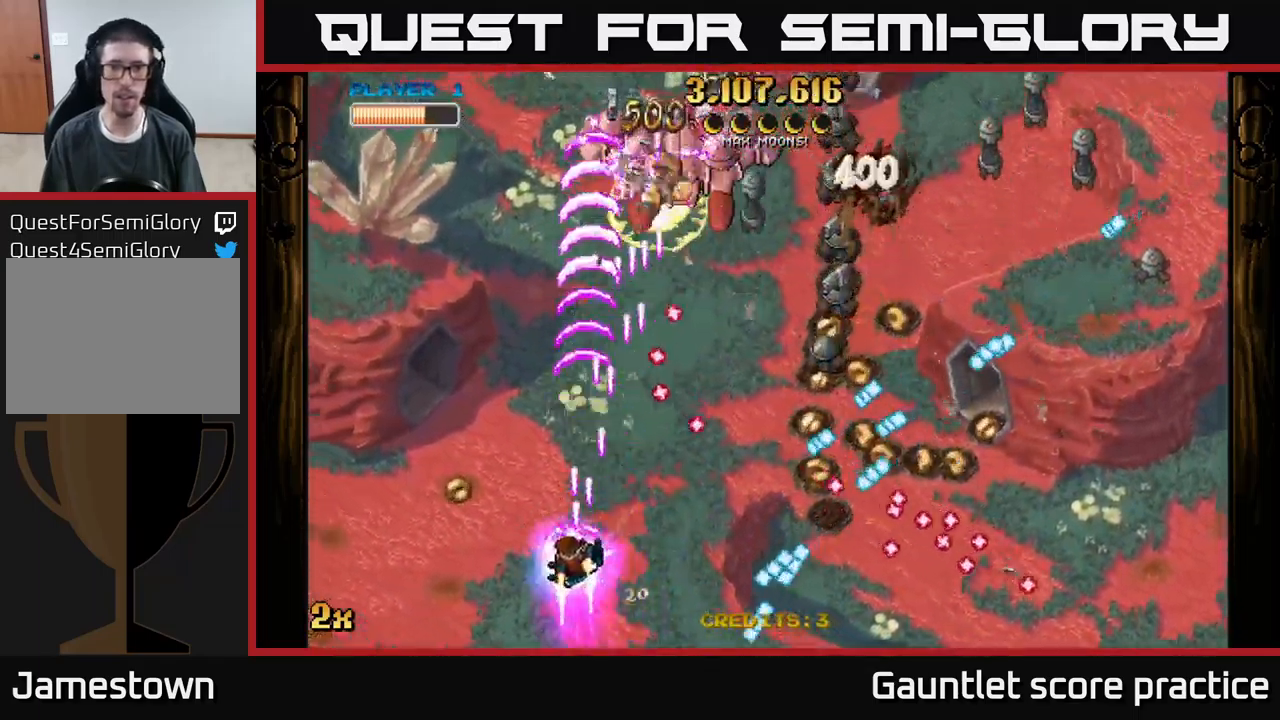
{"buttons": ["A"], "left_stick": "up-left", "events": [[150, "left_stick", "up"], [334, "X", "down"], [350, "left_stick", "up-right"], [450, "X", "up"], [467, "left_stick", "up-left"]]}
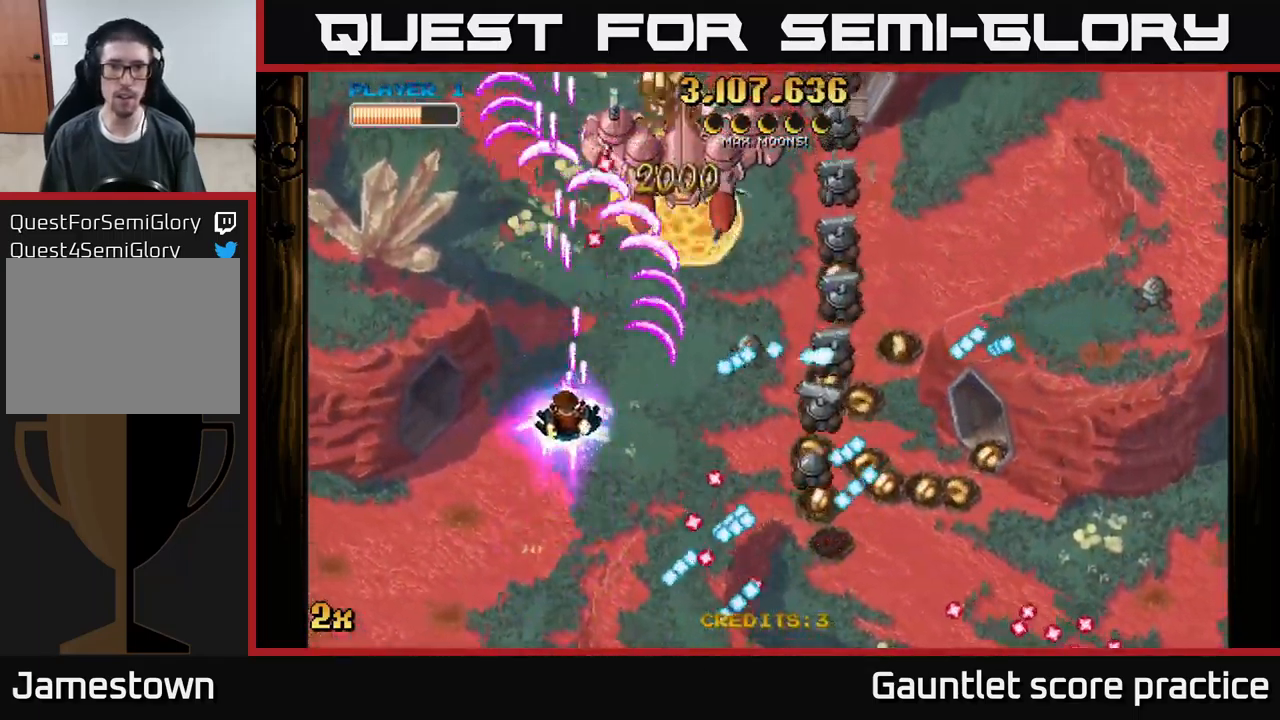
{"buttons": ["A"], "left_stick": "up-left", "events": [[17, "left_stick", "left"], [184, "left_stick", "up-left"]]}
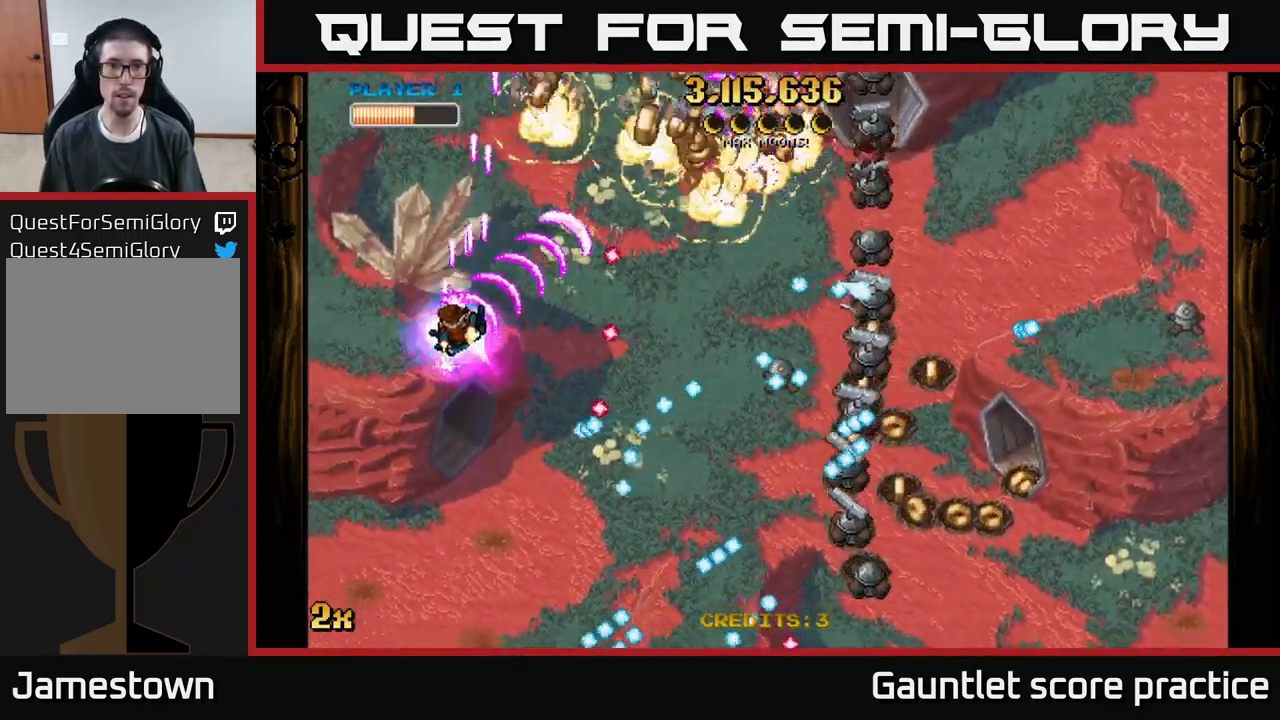
{"buttons": ["A"], "left_stick": "right", "events": [[200, "left_stick", "down-right"], [384, "left_stick", "right"]]}
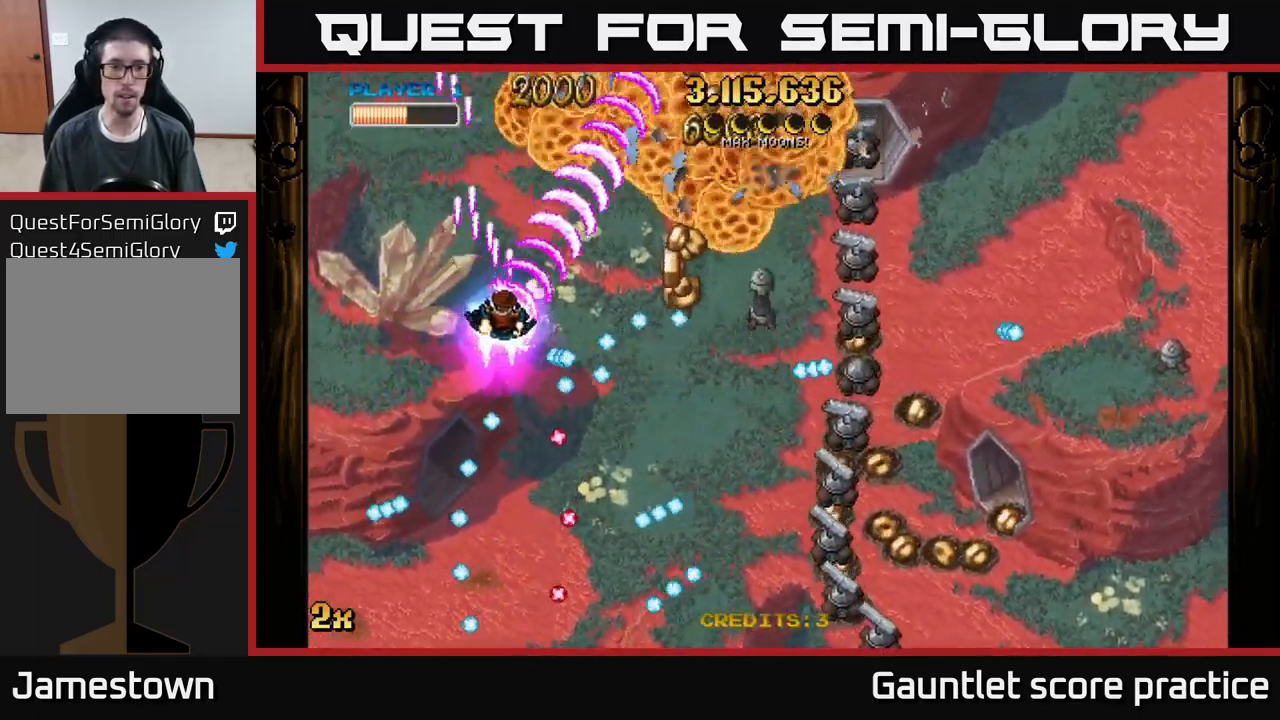
{"buttons": ["A"], "left_stick": "up-right", "events": [[100, "left_stick", "down"], [234, "left_stick", "up-left"], [484, "left_stick", "up-right"]]}
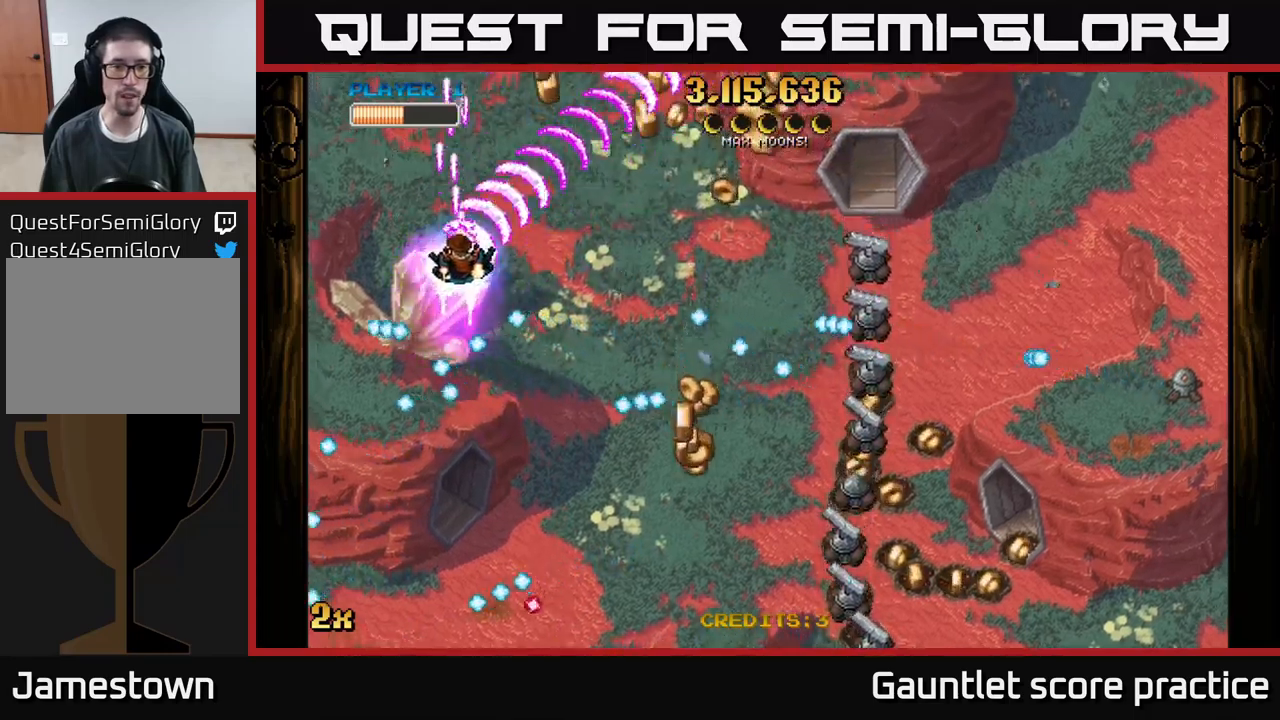
{"buttons": ["A"], "left_stick": "down-right", "events": [[33, "left_stick", "down-right"], [283, "left_stick", "down"], [433, "left_stick", "down-right"]]}
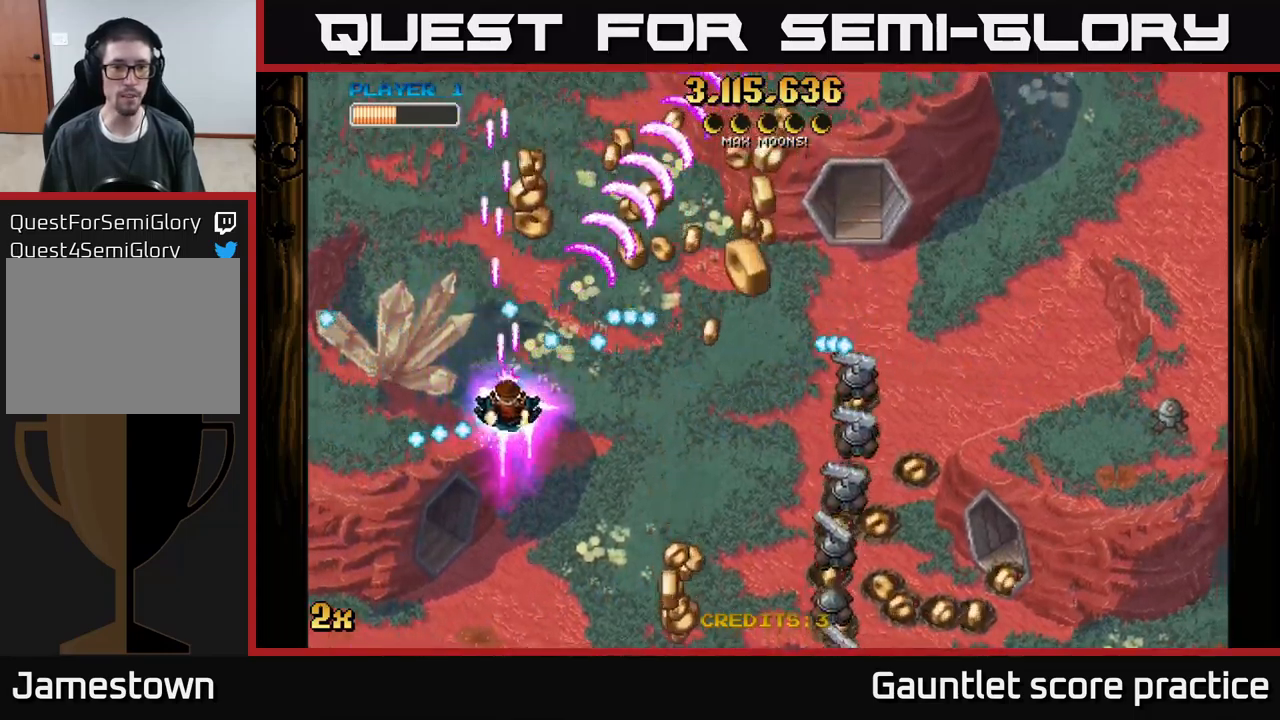
{"buttons": ["A"], "left_stick": "down-right", "events": [[250, "X", "down"], [417, "X", "up"]]}
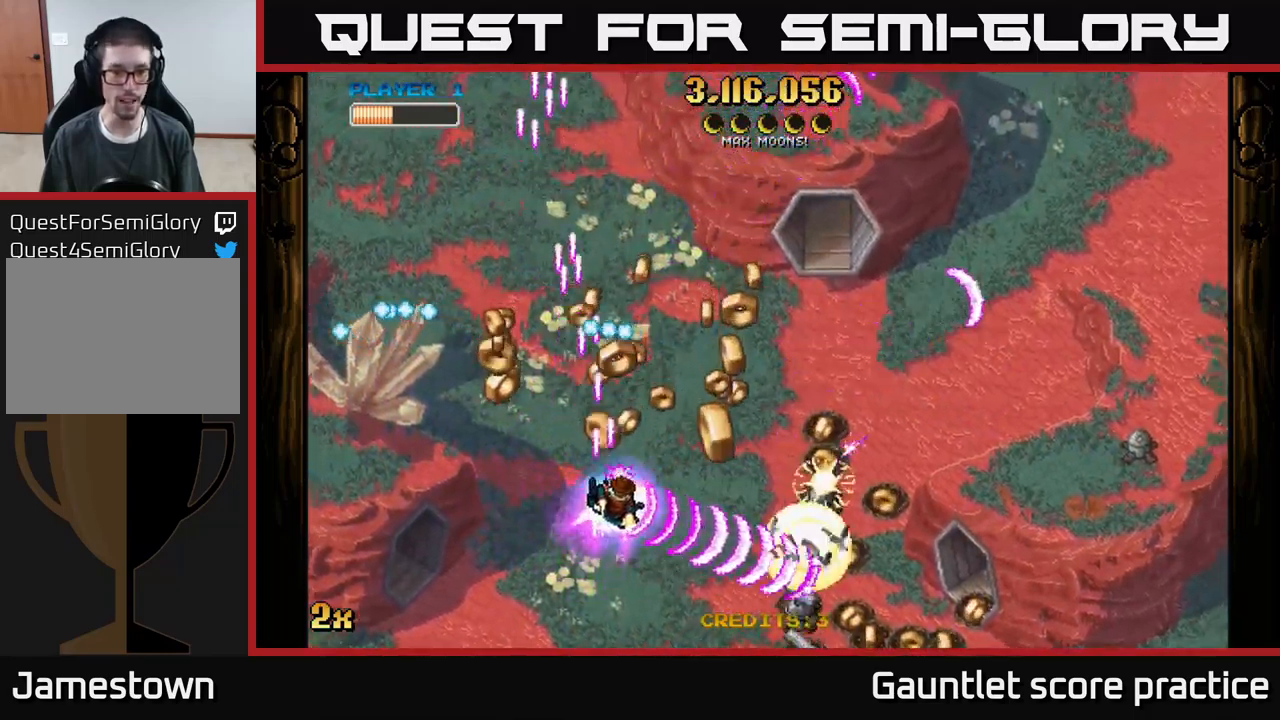
{"buttons": ["A"], "left_stick": "up-left", "events": [[350, "X", "down"], [367, "left_stick", "up-right"], [483, "X", "up"], [500, "left_stick", "up-left"]]}
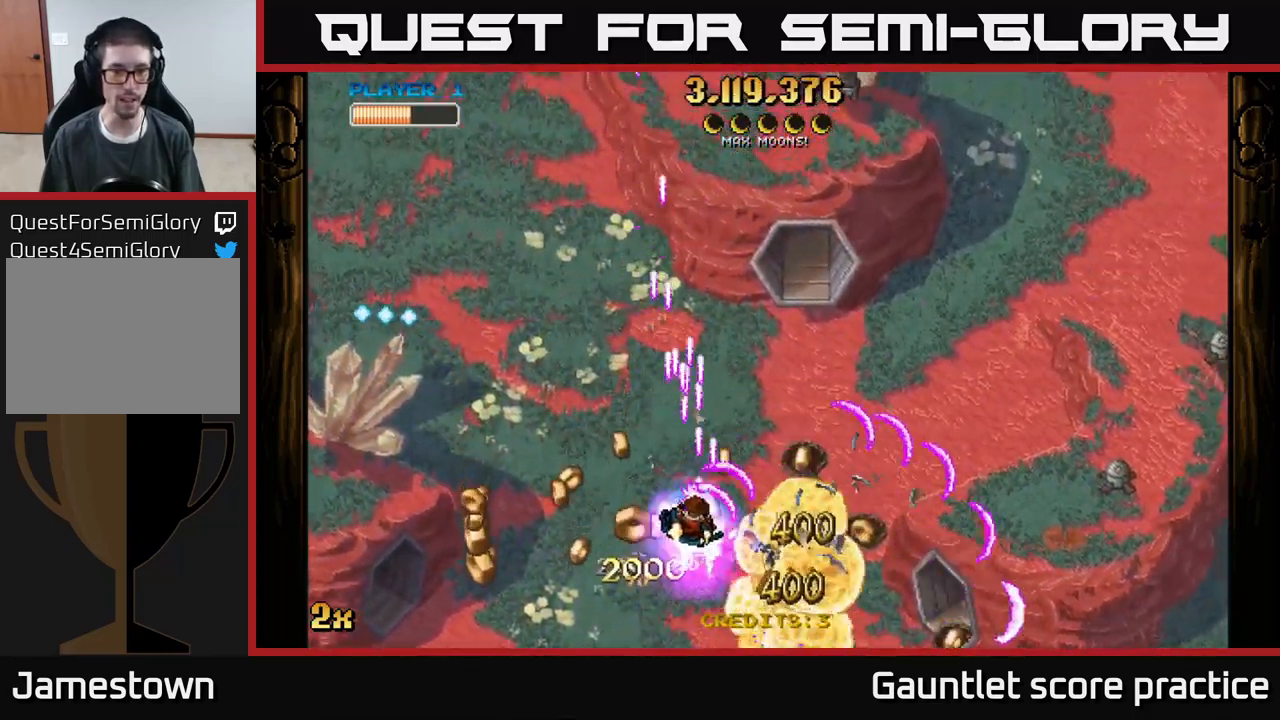
{"buttons": ["A", "X"], "left_stick": "right", "events": [[67, "left_stick", "down-left"], [400, "left_stick", "right"], [500, "X", "down"]]}
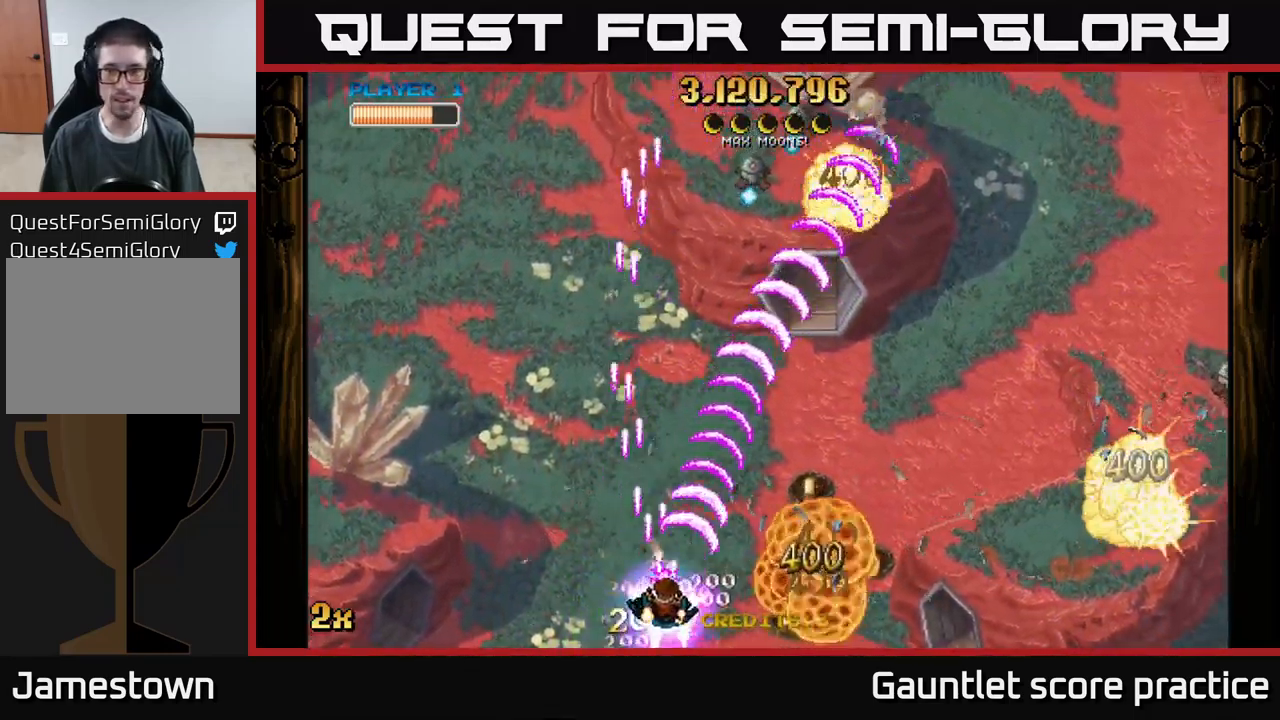
{"buttons": ["A", "X"], "left_stick": "up-right", "events": [[17, "left_stick", "up-right"], [150, "X", "up"], [267, "left_stick", "down-right"], [483, "X", "down"], [483, "left_stick", "up-right"]]}
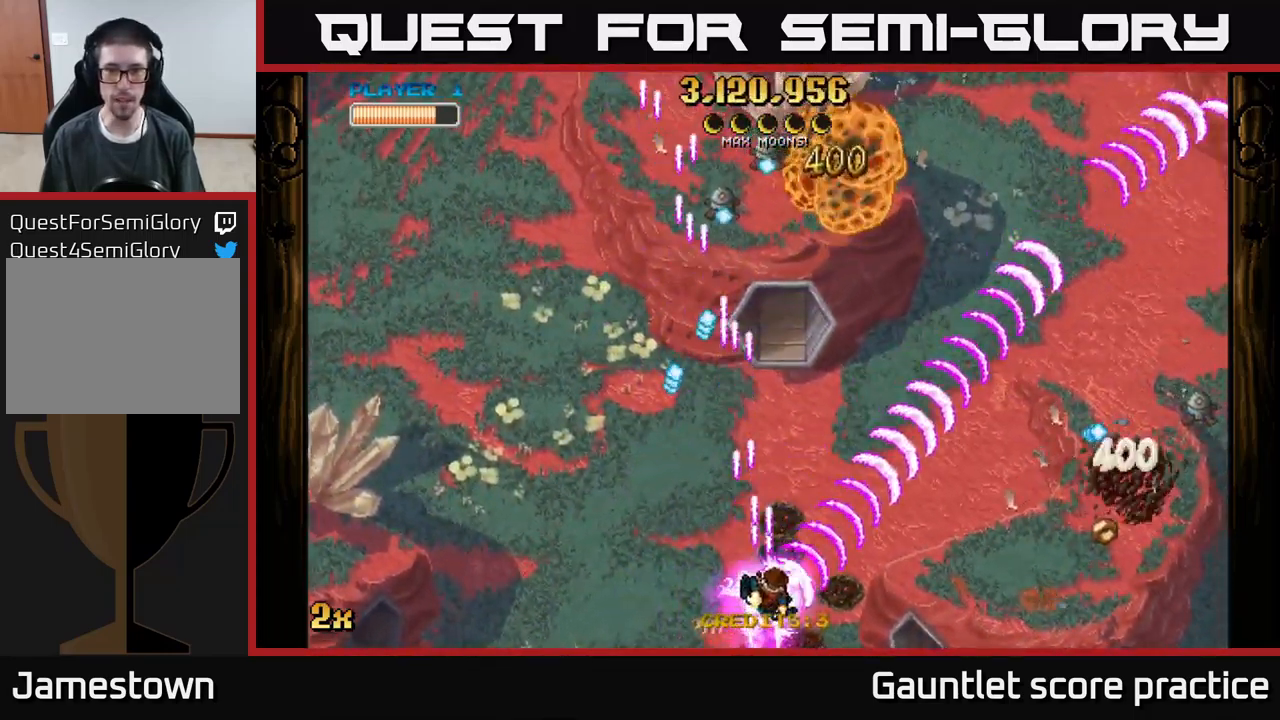
{"buttons": ["A"], "left_stick": "down-right", "events": [[50, "left_stick", "up-left"], [117, "X", "up"], [150, "left_stick", "up-right"], [200, "left_stick", "right"], [383, "left_stick", "down-right"]]}
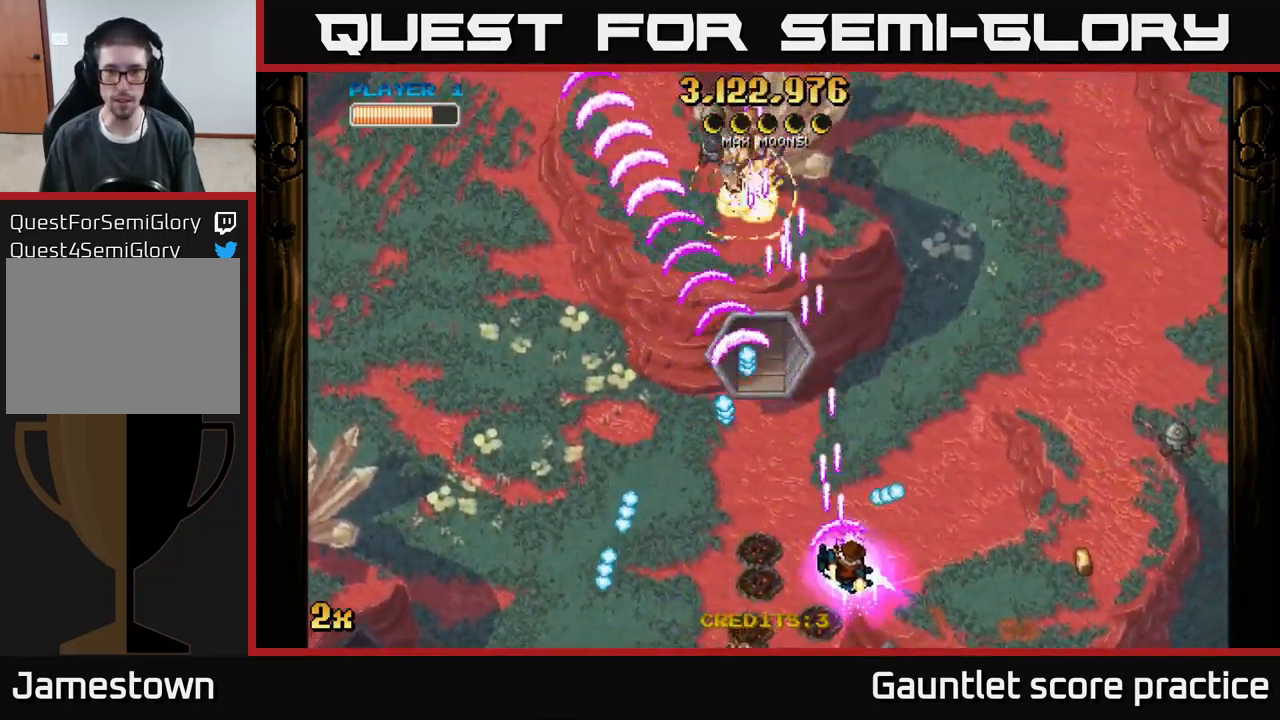
{"buttons": ["A"], "left_stick": "right", "events": [[133, "left_stick", "right"]]}
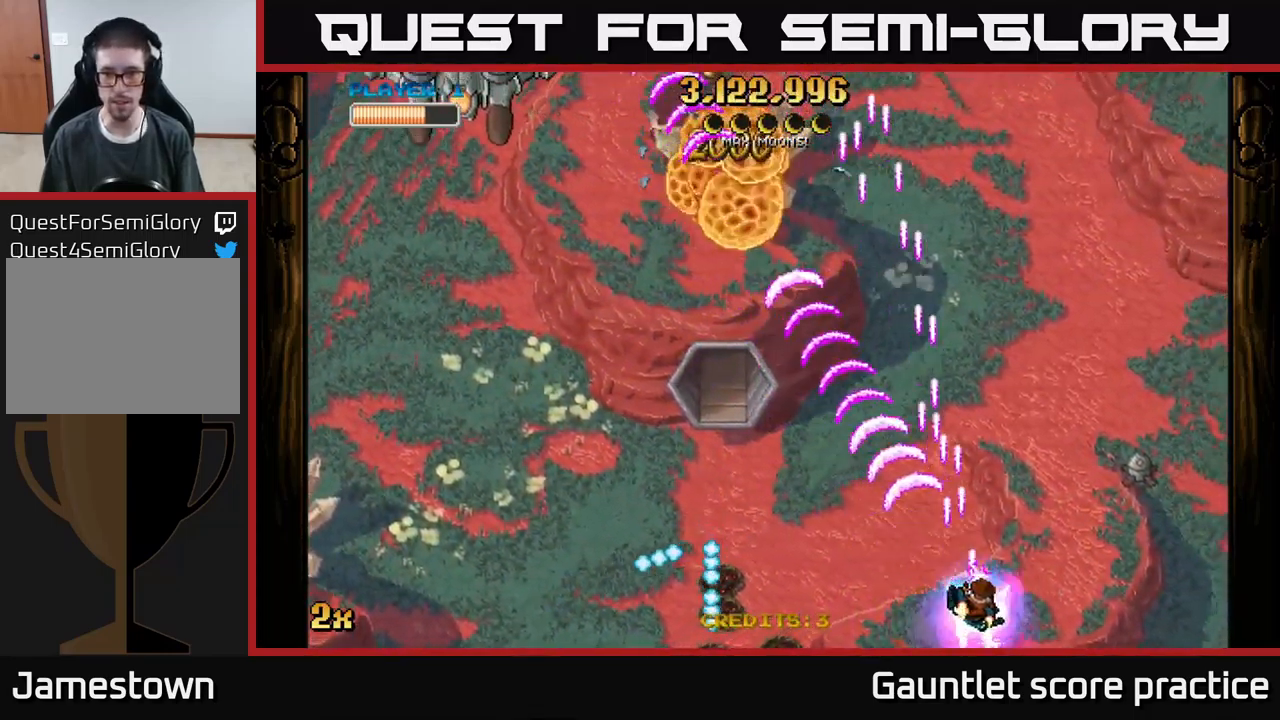
{"buttons": ["A"], "left_stick": "right", "events": []}
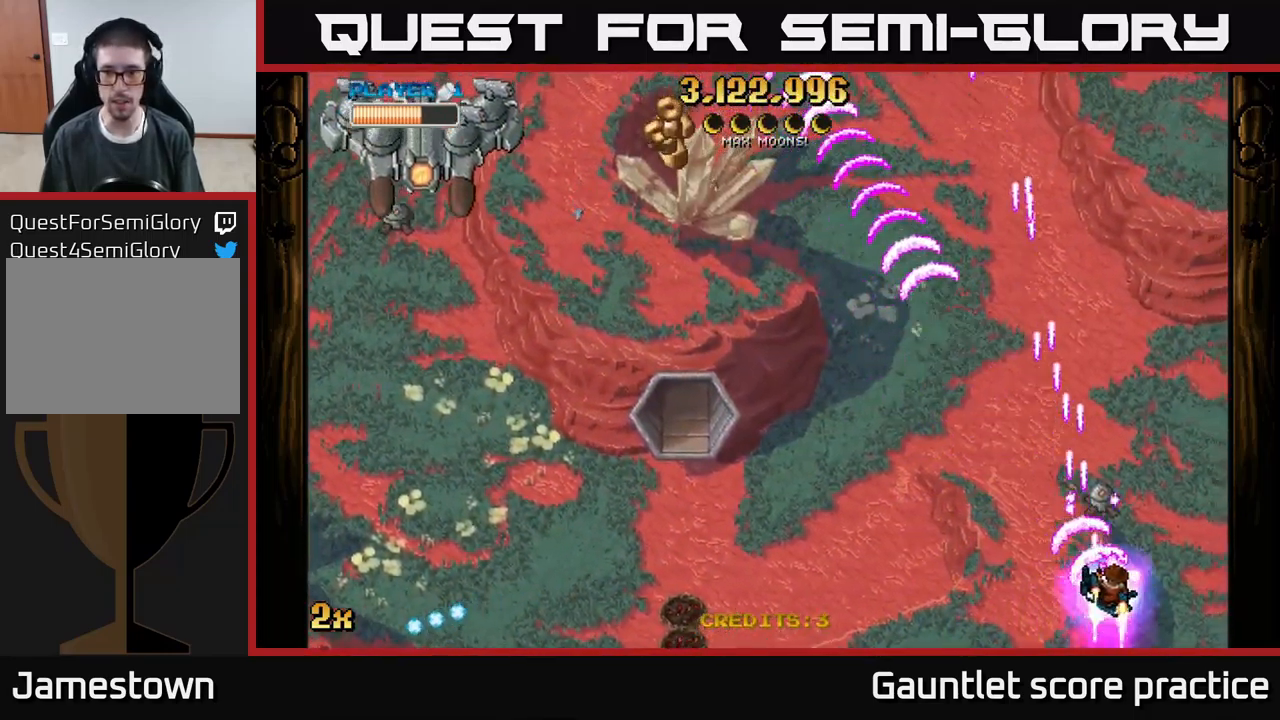
{"buttons": ["A"], "left_stick": "left", "events": [[167, "left_stick", "up"], [217, "left_stick", "up-left"], [250, "X", "down"], [383, "X", "up"], [417, "left_stick", "left"]]}
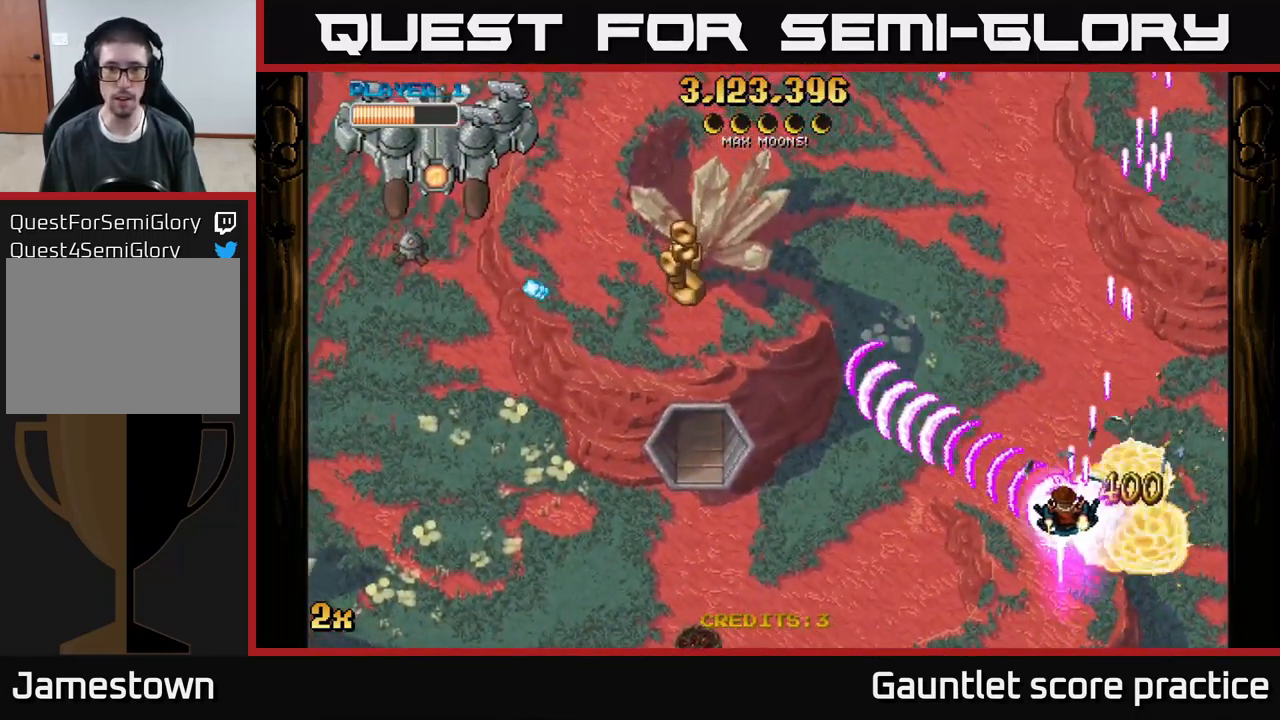
{"buttons": ["A"], "left_stick": "down-left", "events": [[67, "left_stick", "down-left"]]}
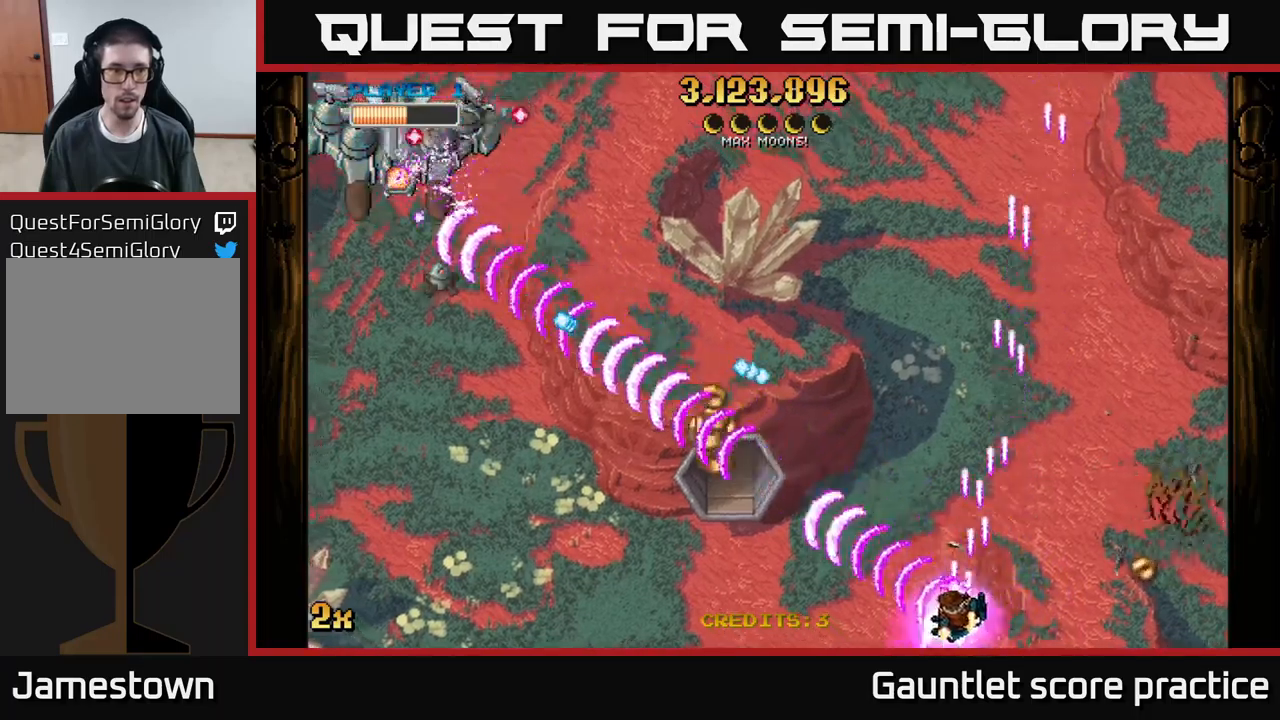
{"buttons": ["A"], "left_stick": "left", "events": [[200, "left_stick", "left"], [333, "X", "down"], [350, "left_stick", "up"], [467, "X", "up"], [467, "left_stick", "left"]]}